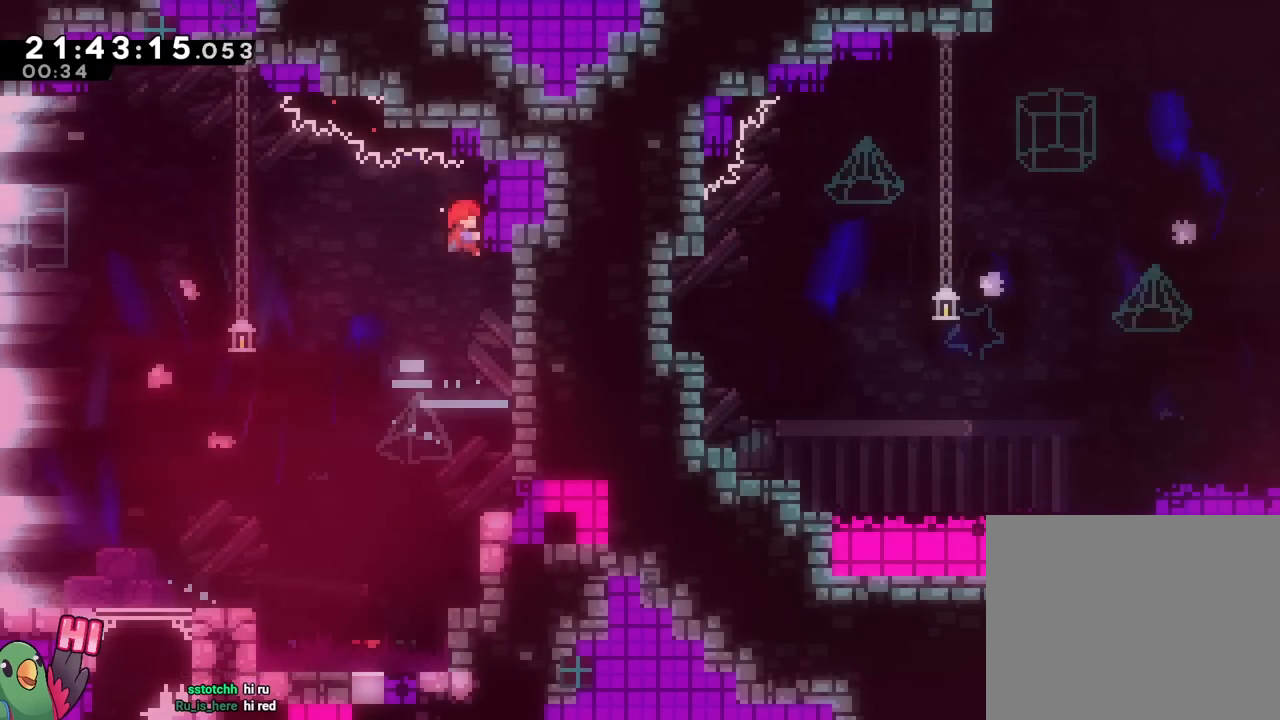
Gameplay with a controller (Nintendo layout); each line is a JSON object with the inputs held at the frame after it. "events" lists button and stick changes between this image and that frame as [ms after this image, input, new state], when the widget could be followed in between. Not read: HOME L1 L2 L3 R1 R2 R3 SELECT START.
{"buttons": [], "left_stick": "up", "right_stick": "center", "events": []}
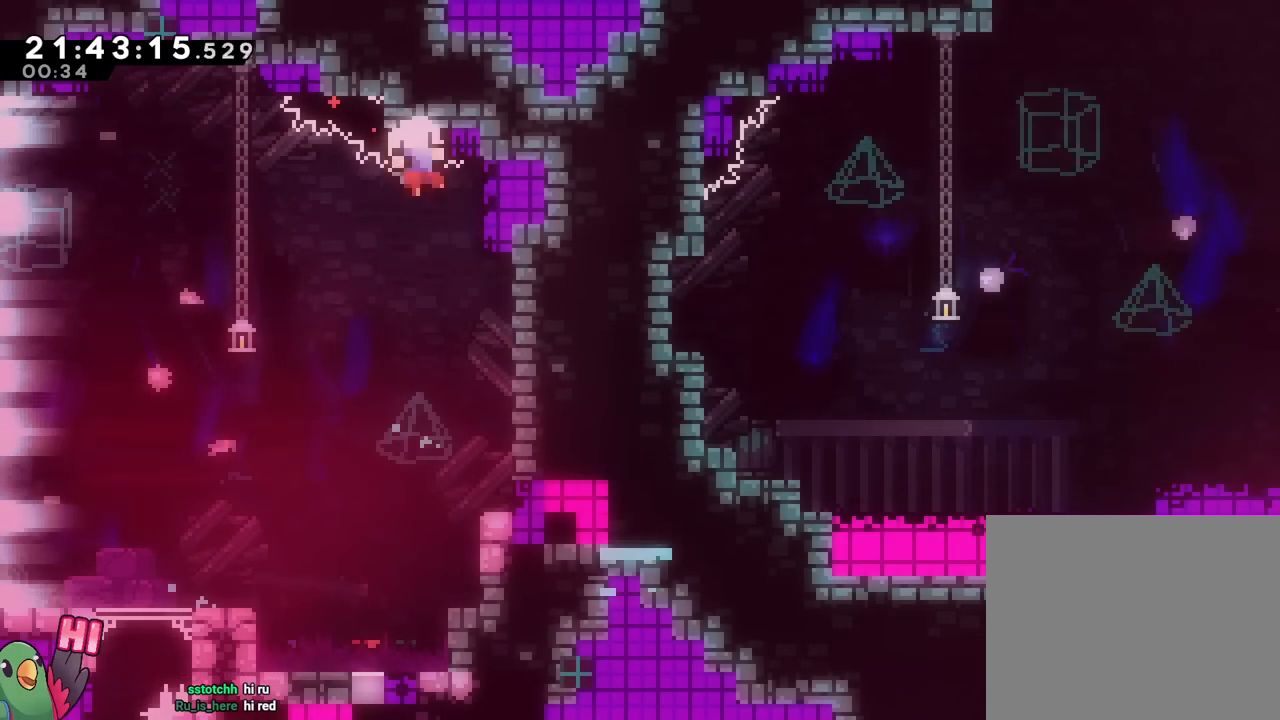
{"buttons": ["B"], "left_stick": "center", "right_stick": "center", "events": [[134, "left_stick", "center"], [417, "B", "down"]]}
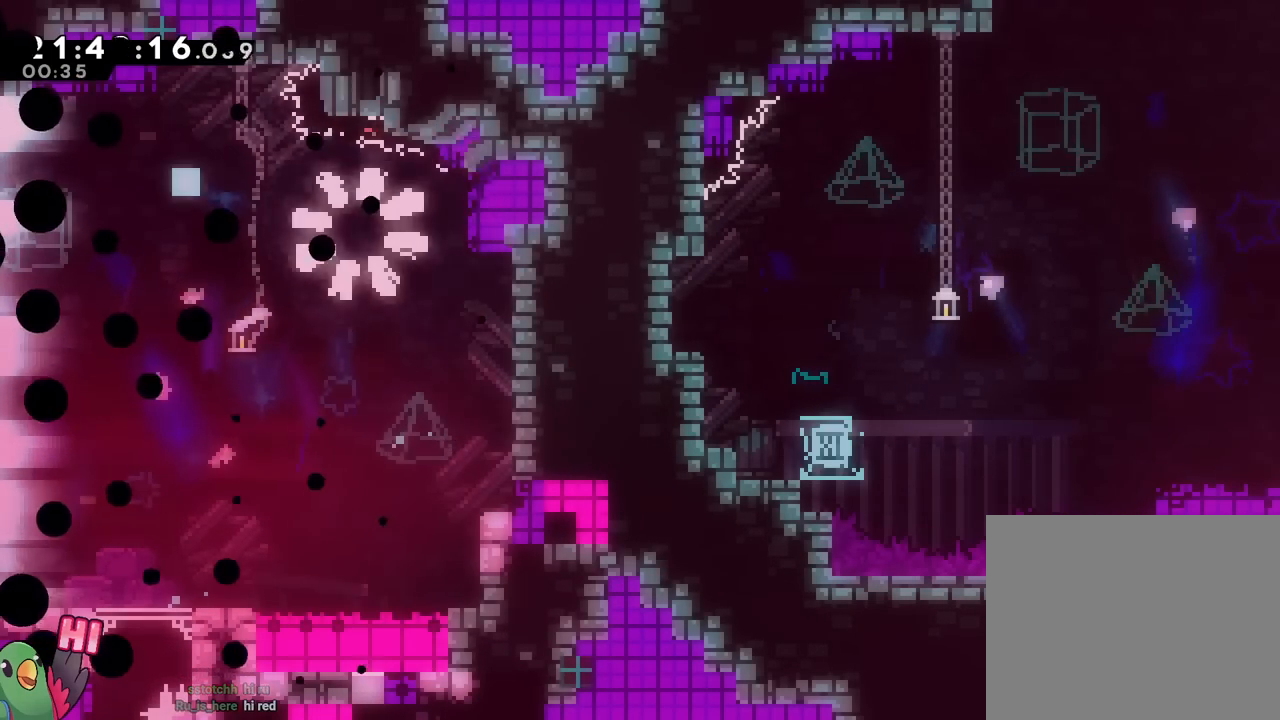
{"buttons": [], "left_stick": "center", "right_stick": "center"}
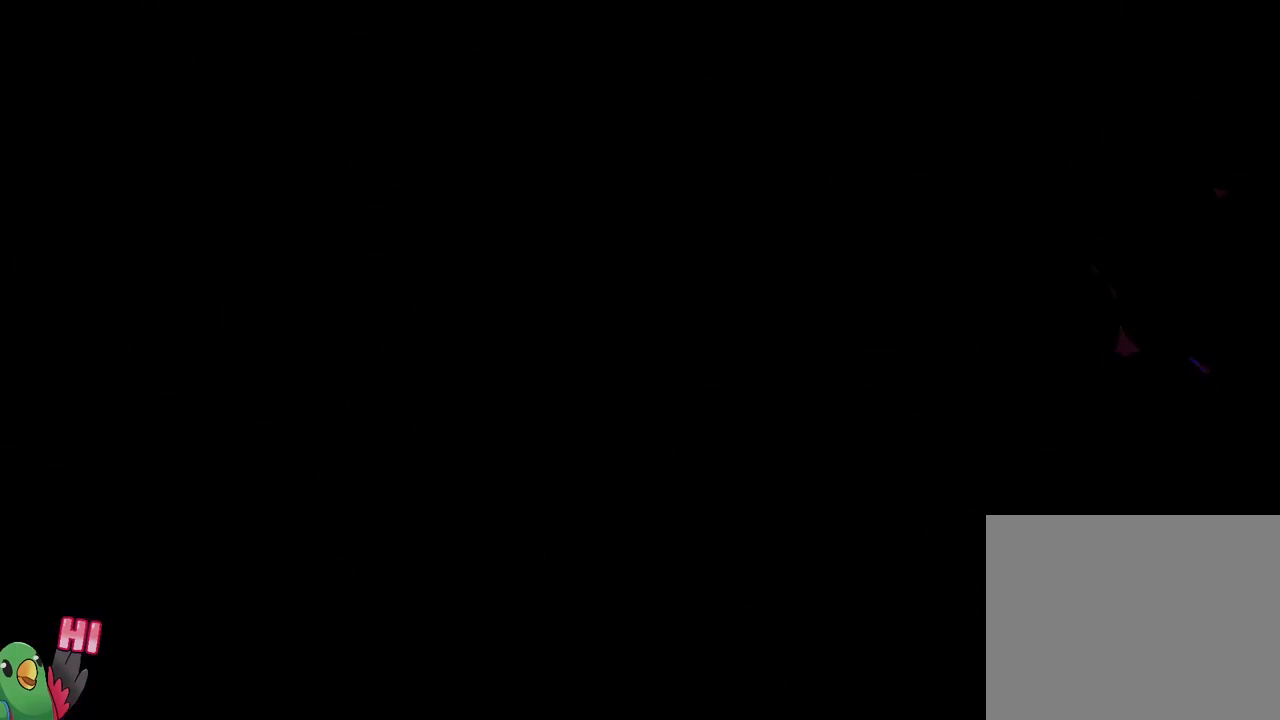
{"buttons": [], "left_stick": "right", "right_stick": "center", "events": [[67, "left_stick", "right"]]}
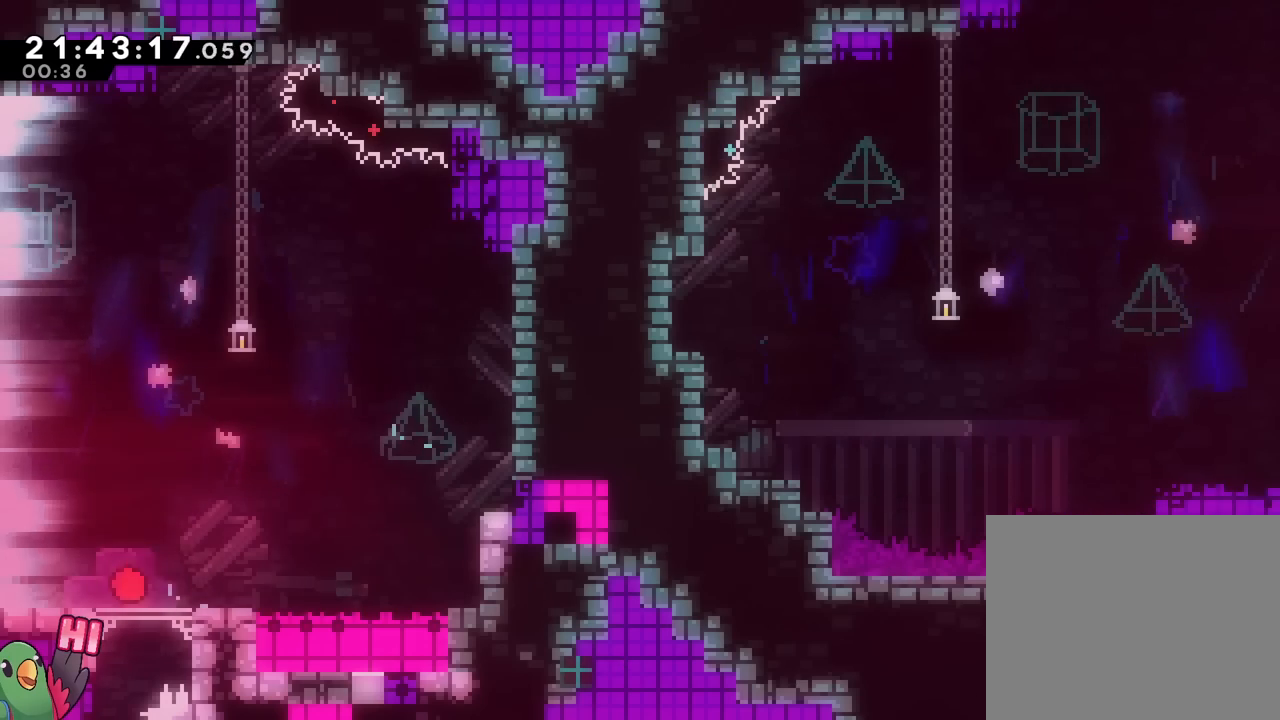
{"buttons": [], "left_stick": "right", "right_stick": "center", "events": []}
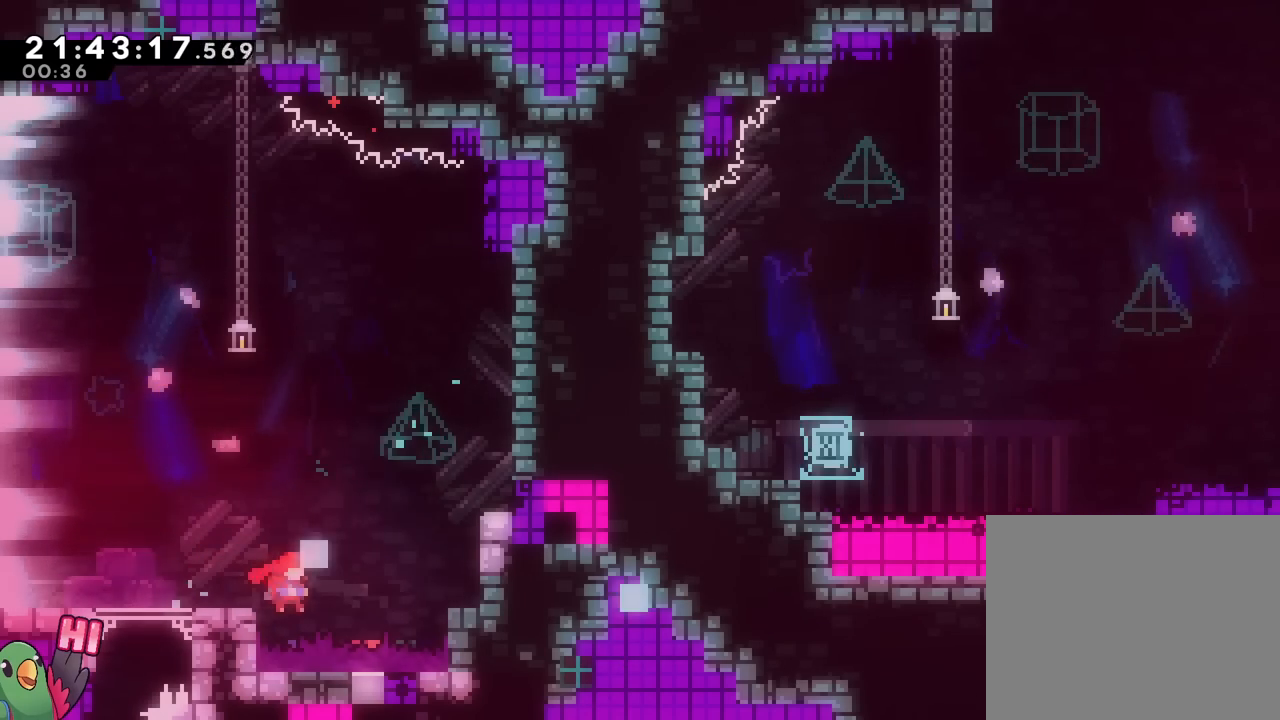
{"buttons": [], "left_stick": "right", "right_stick": "center", "events": [[34, "B", "down"], [418, "B", "up"]]}
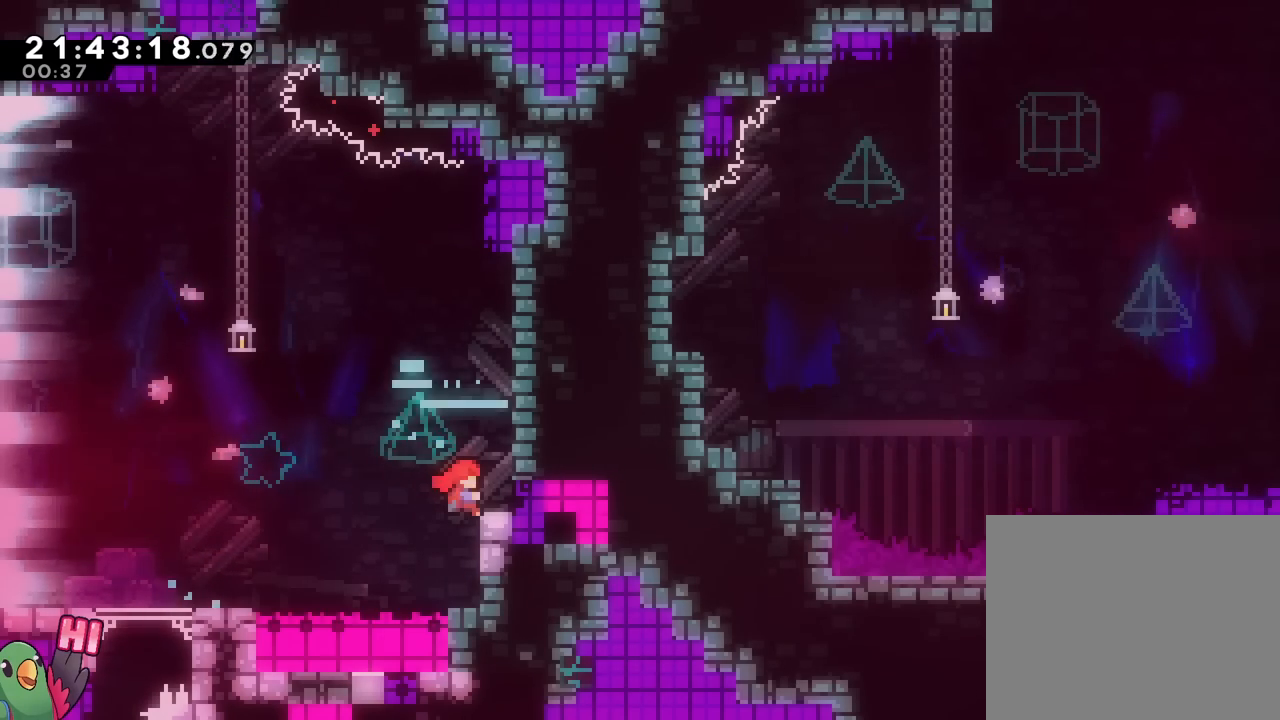
{"buttons": [], "left_stick": "up-left", "right_stick": "center", "events": [[167, "left_stick", "center"], [367, "left_stick", "up-left"]]}
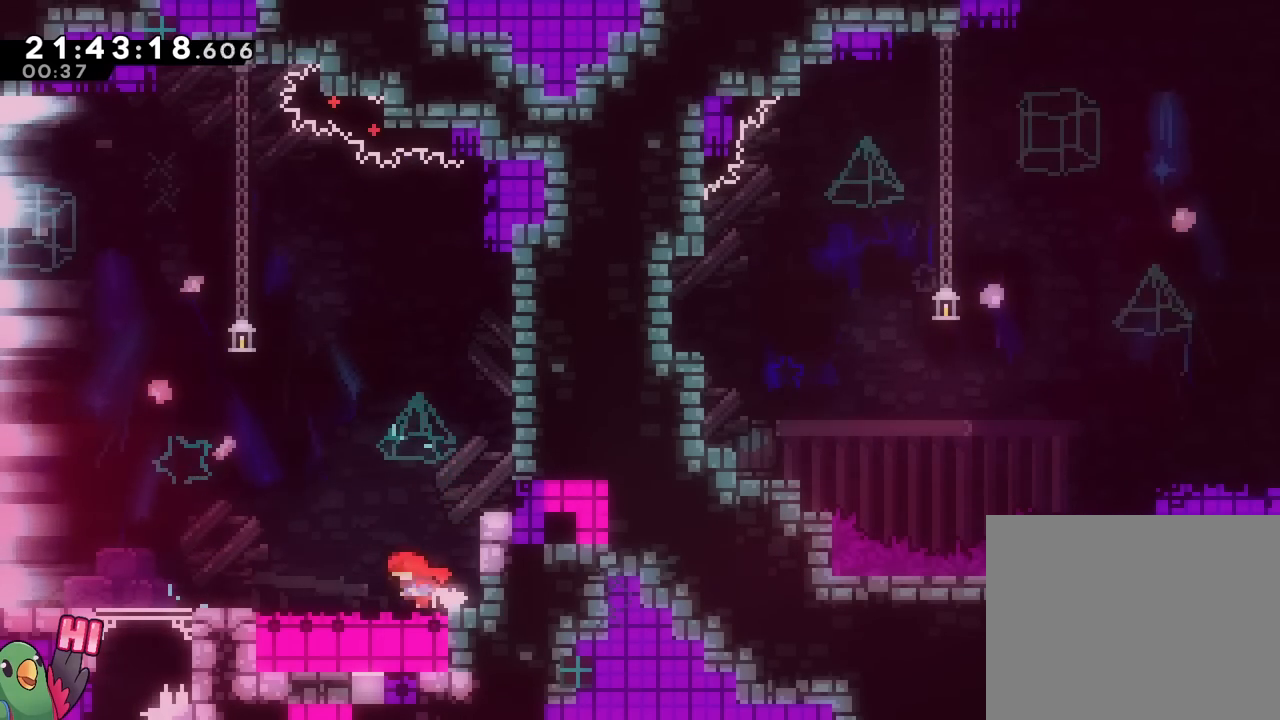
{"buttons": ["B"], "left_stick": "right", "right_stick": "center", "events": [[101, "left_stick", "center"], [334, "B", "down"], [401, "left_stick", "right"]]}